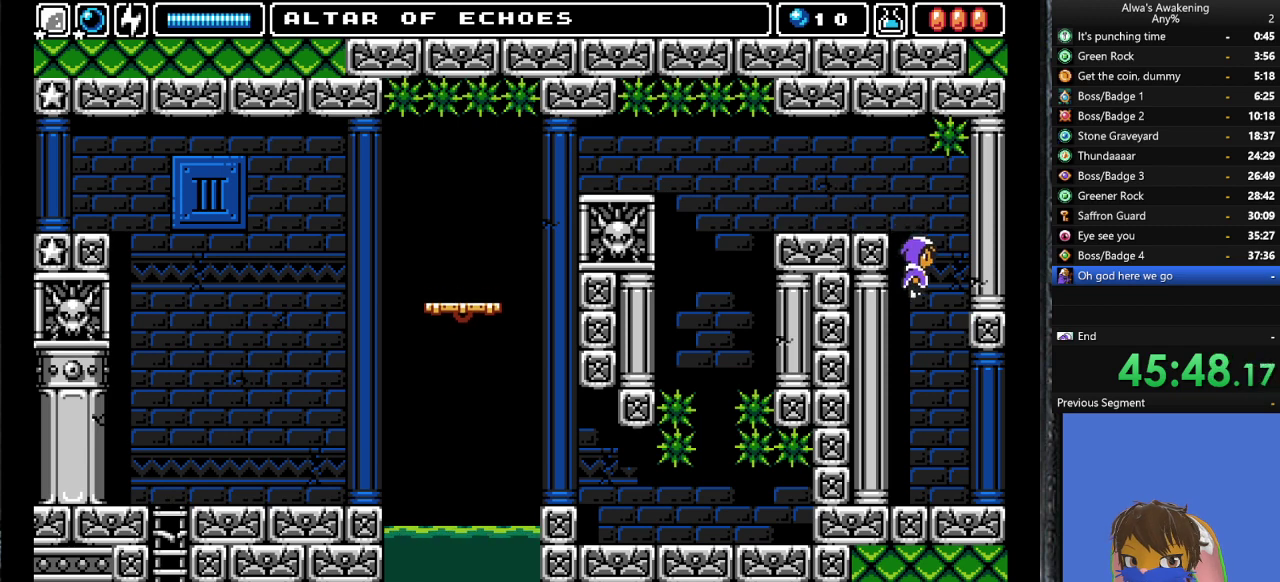
Gameplay with a controller (PlayStation layout); each line is a JSON object with the inputs held at the frame after it. "events" lists button and stick changes between this image and that frame as [ms after this image, input, new state], when the widget could be followed in between. Not read: right_stick.
{"buttons": ["DPAD_RIGHT"], "left_stick": "center", "events": [[33, "DPAD_RIGHT", "down"], [233, "L1", "down"], [367, "L1", "up"]]}
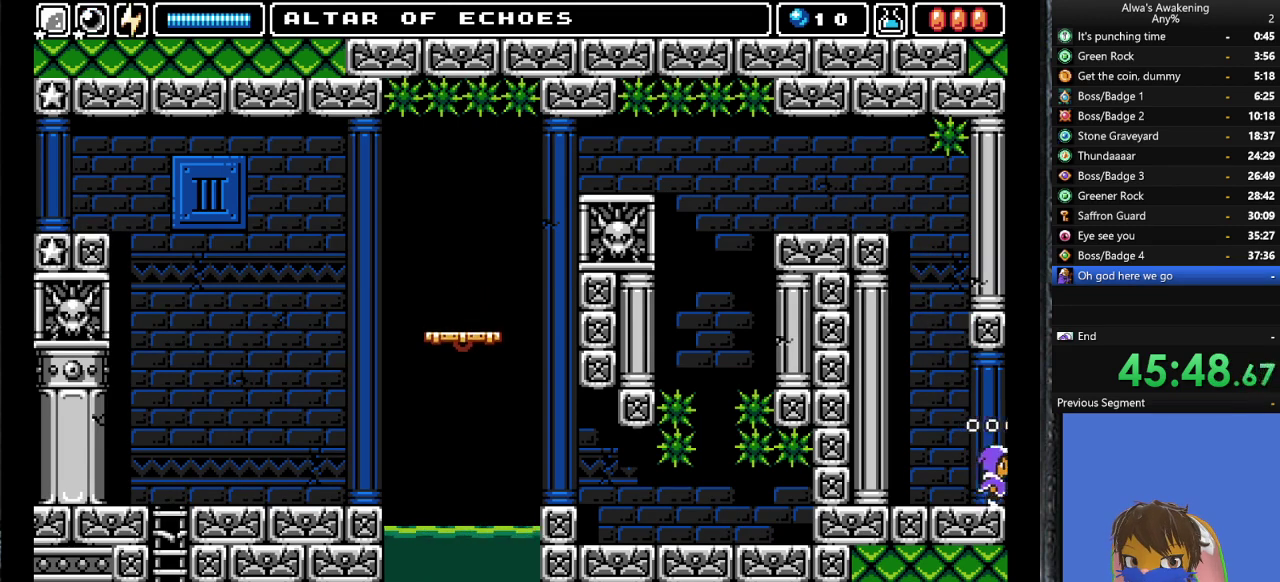
{"buttons": [], "left_stick": "center", "events": [[133, "L1", "down"], [367, "L1", "up"], [433, "DPAD_RIGHT", "up"]]}
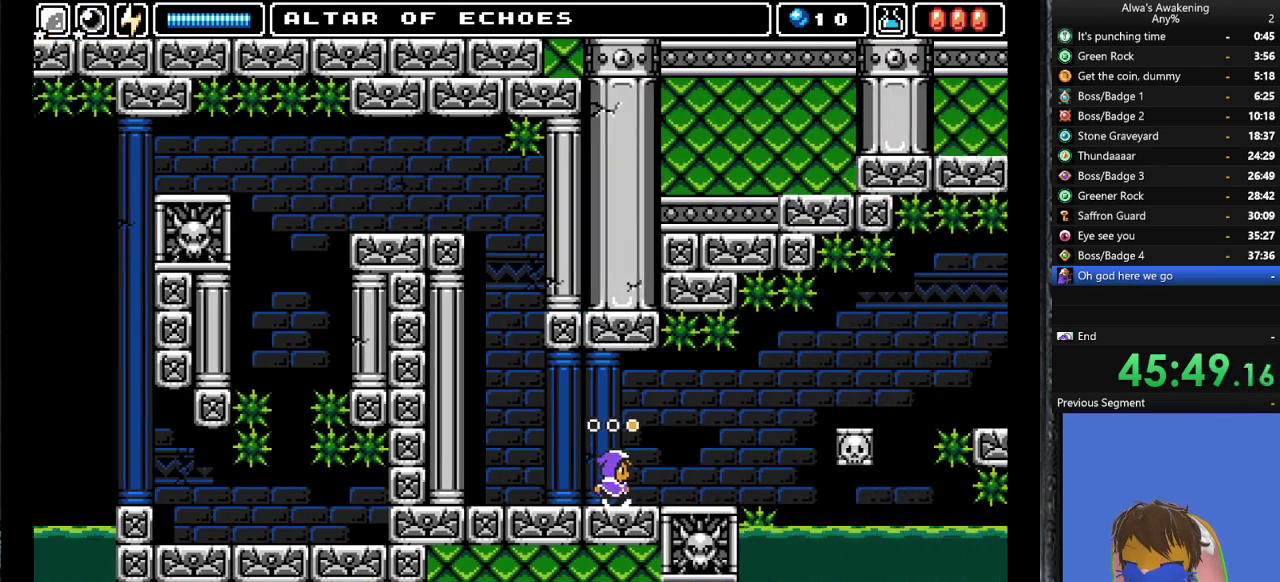
{"buttons": ["DPAD_RIGHT"], "left_stick": "center", "events": [[100, "DPAD_RIGHT", "down"]]}
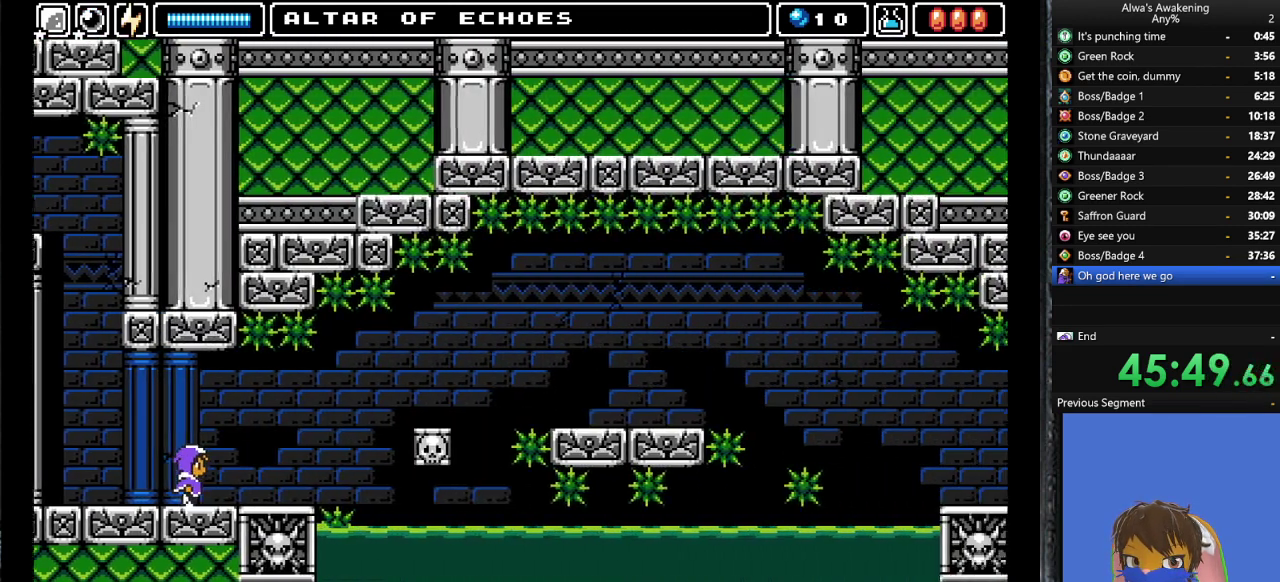
{"buttons": ["L1", "DPAD_RIGHT"], "left_stick": "center", "events": [[500, "L1", "down"]]}
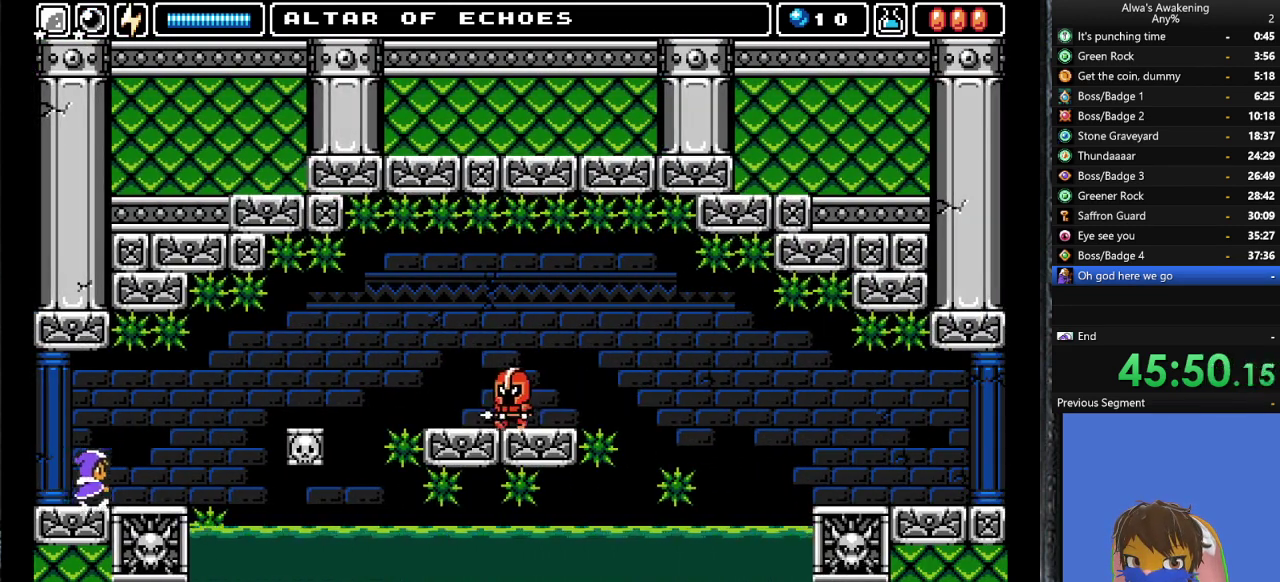
{"buttons": ["CROSS", "DPAD_RIGHT"], "left_stick": "center", "events": [[100, "L1", "up"], [433, "CROSS", "down"]]}
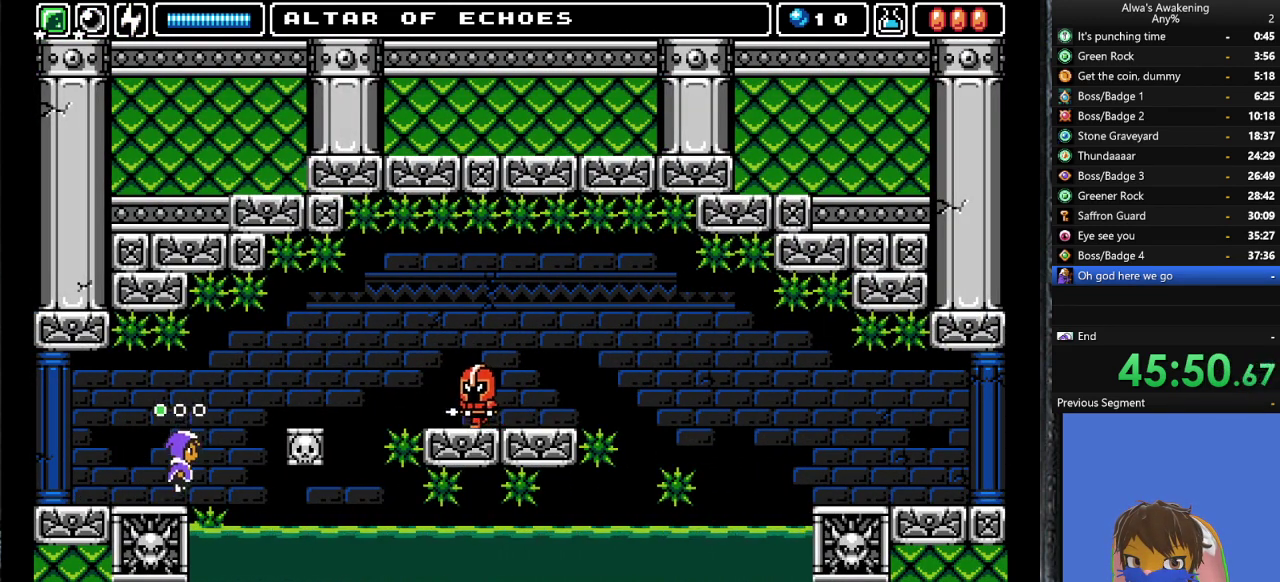
{"buttons": ["CROSS", "DPAD_RIGHT"], "left_stick": "center", "events": []}
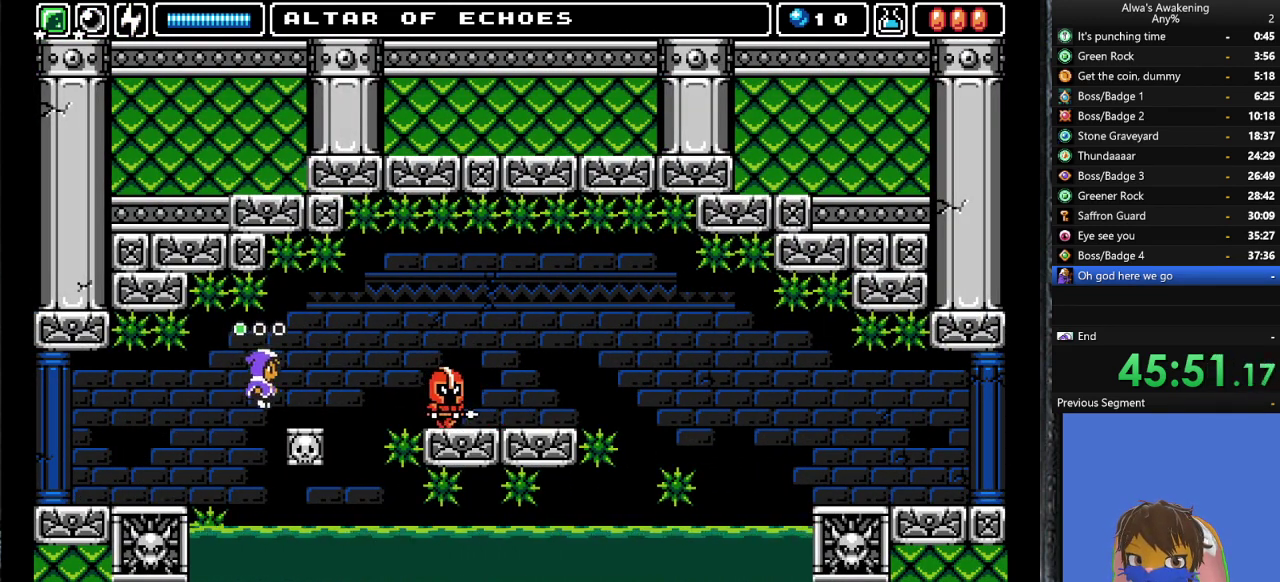
{"buttons": [], "left_stick": "center", "events": [[67, "CROSS", "up"], [233, "DPAD_UP", "down"], [267, "DPAD_RIGHT", "up"], [300, "SQUARE", "down"], [400, "SQUARE", "up"], [467, "DPAD_UP", "up"]]}
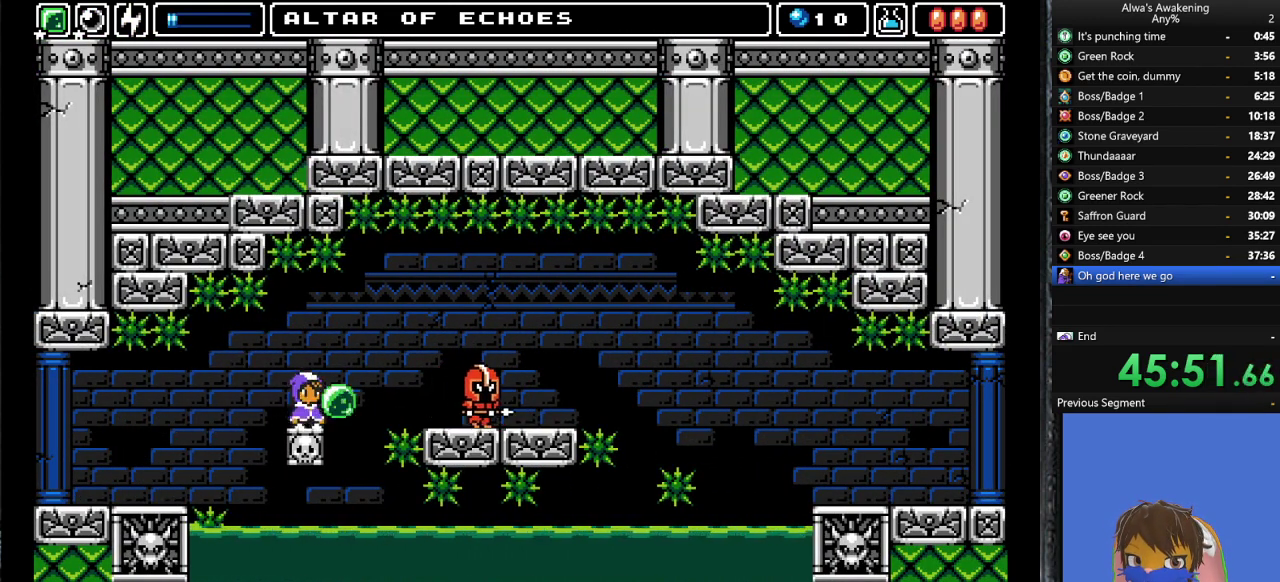
{"buttons": ["DPAD_RIGHT"], "left_stick": "center", "events": [[33, "CROSS", "down"], [67, "DPAD_RIGHT", "down"], [333, "CROSS", "up"]]}
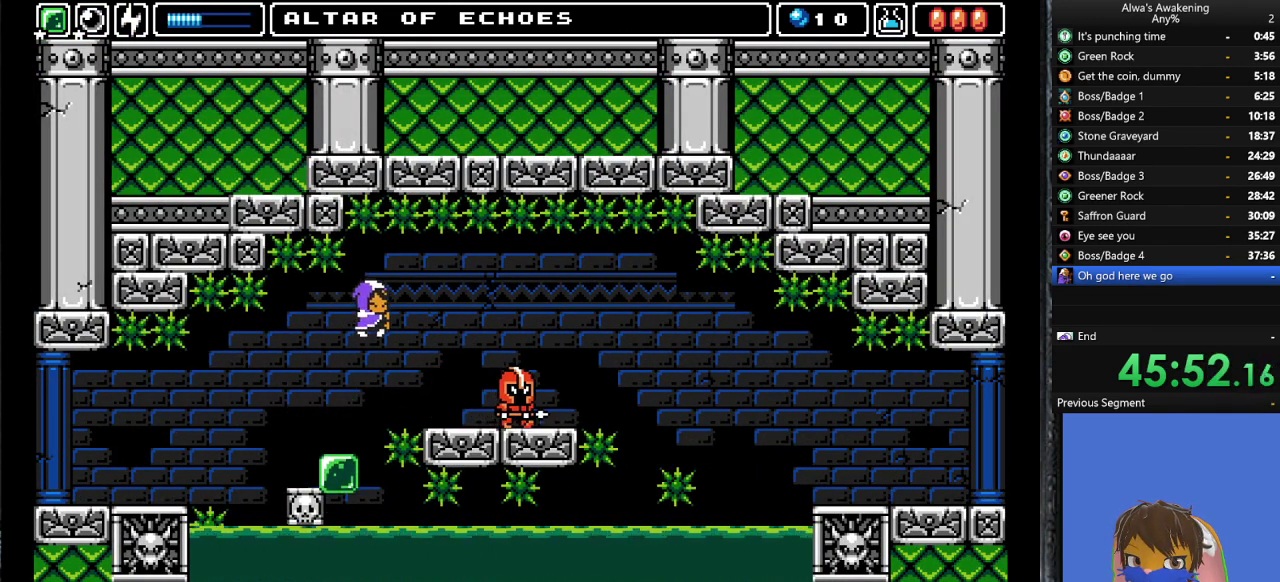
{"buttons": ["DPAD_RIGHT"], "left_stick": "center", "events": []}
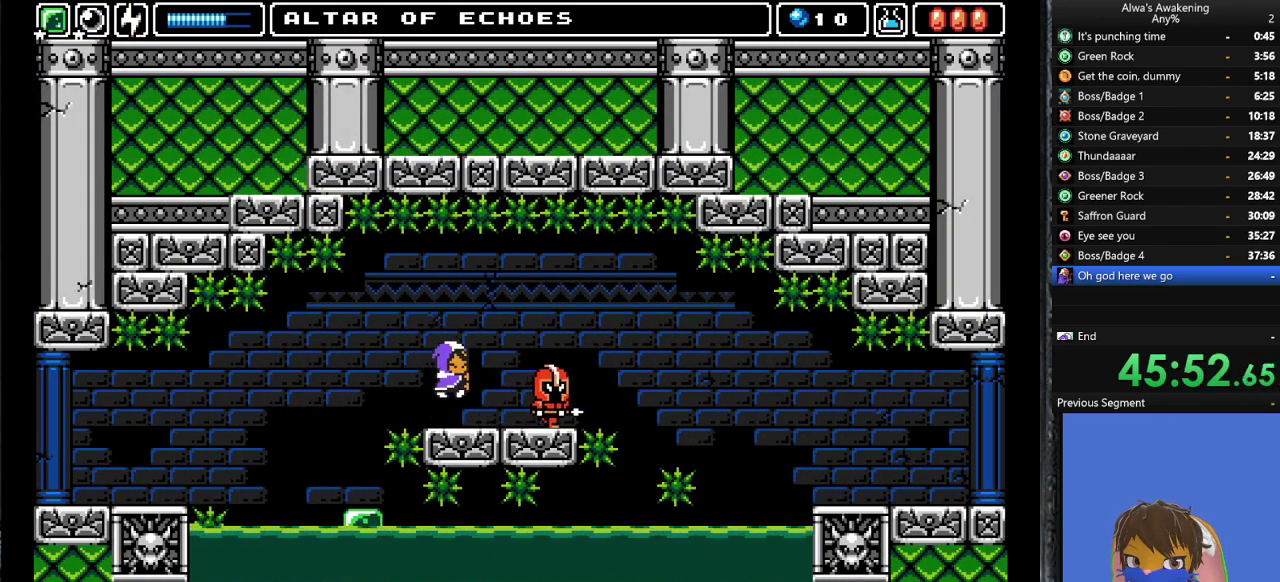
{"buttons": [], "left_stick": "center", "events": [[200, "SQUARE", "down"], [400, "DPAD_RIGHT", "up"], [467, "SQUARE", "up"]]}
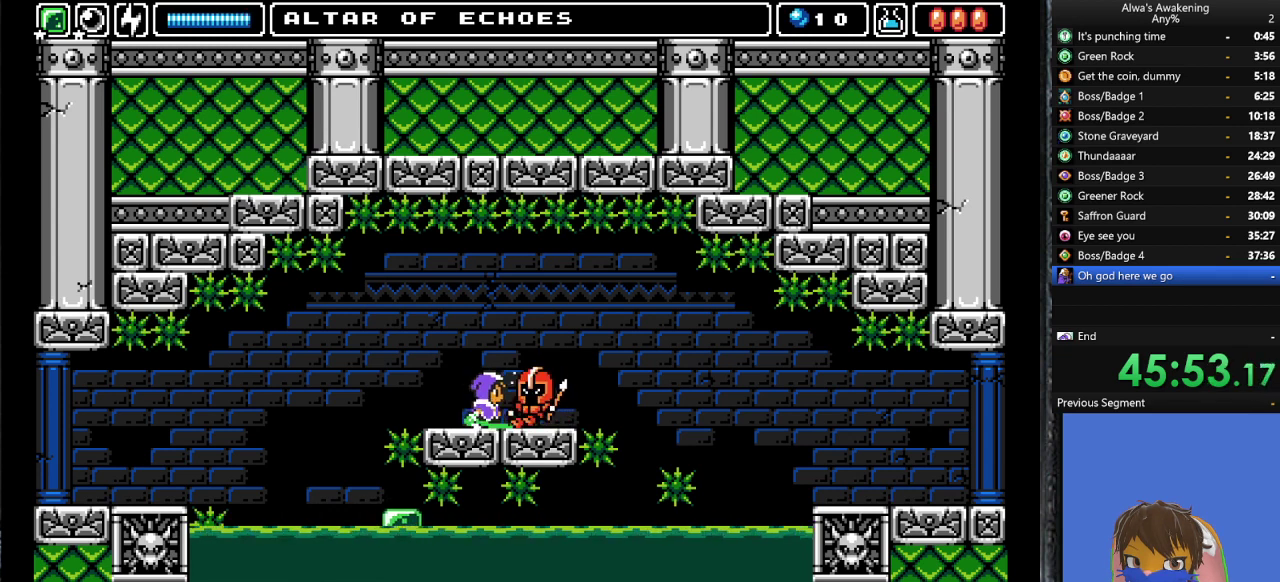
{"buttons": ["SQUARE"], "left_stick": "center", "events": [[233, "DPAD_RIGHT", "down"], [333, "DPAD_RIGHT", "up"], [467, "SQUARE", "down"]]}
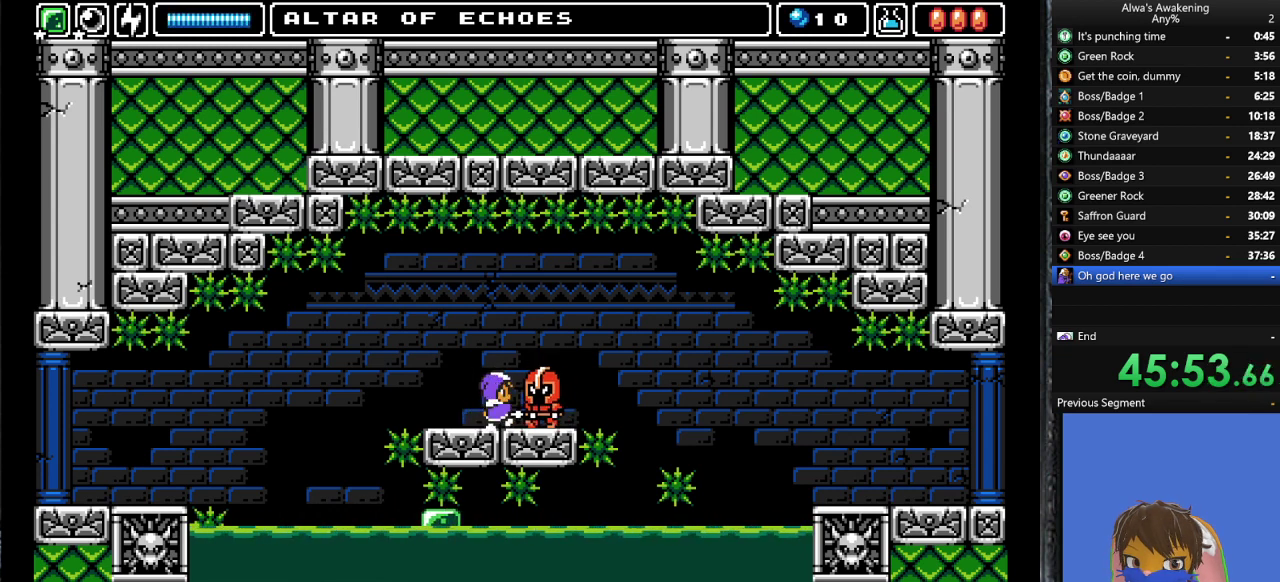
{"buttons": [], "left_stick": "center", "events": [[133, "SQUARE", "up"]]}
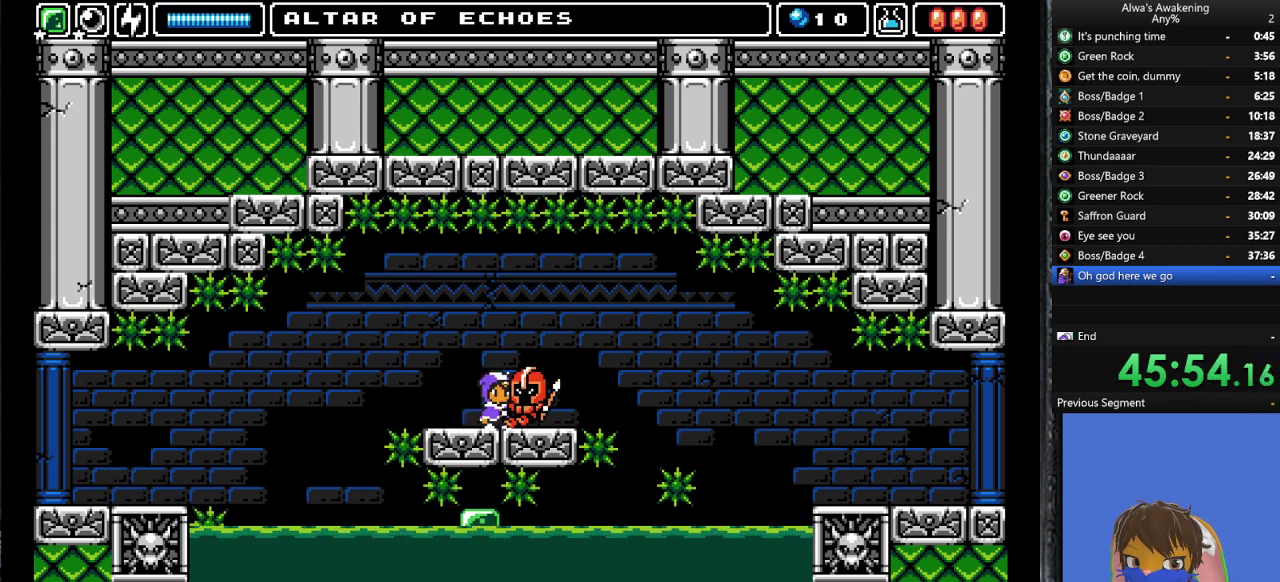
{"buttons": [], "left_stick": "center", "events": [[367, "DPAD_RIGHT", "down"], [433, "DPAD_RIGHT", "up"]]}
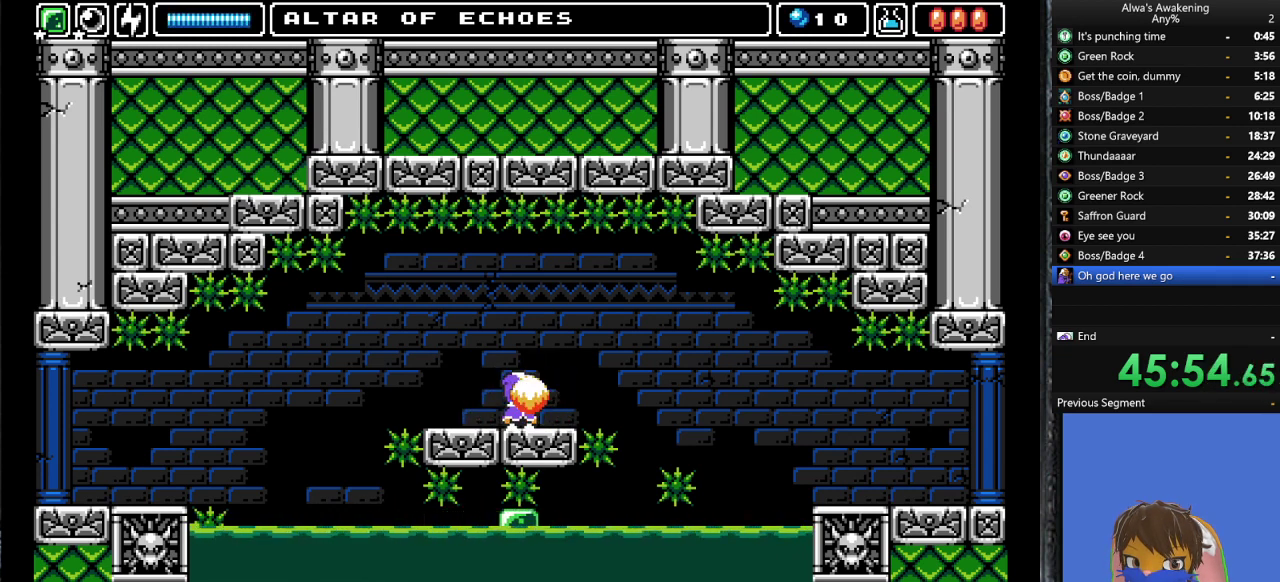
{"buttons": [], "left_stick": "center", "events": []}
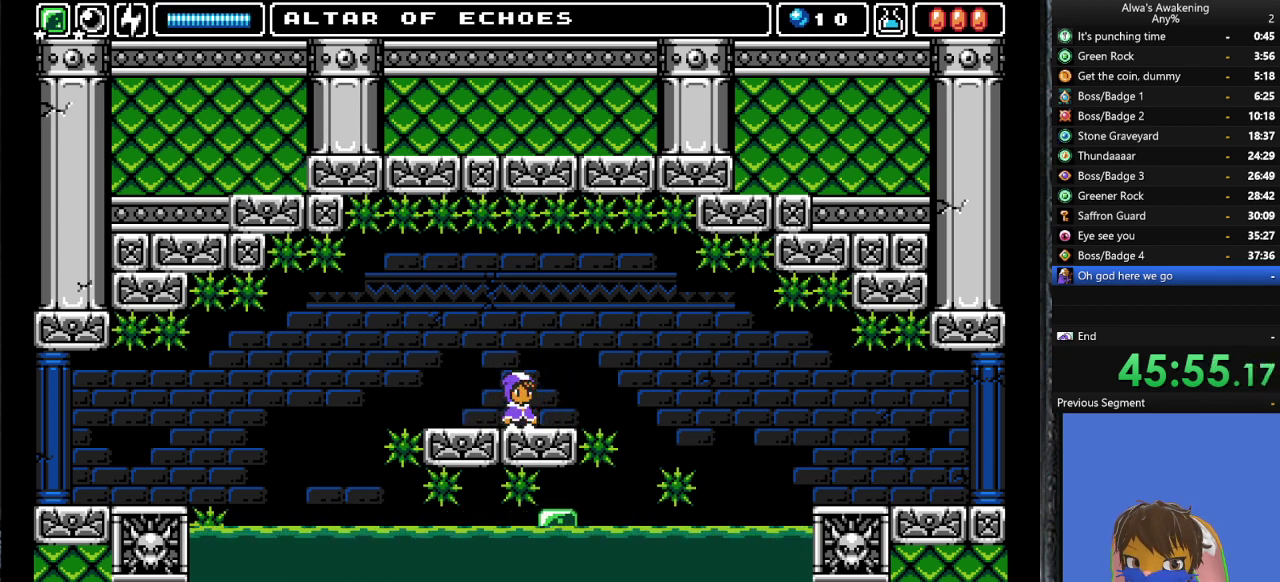
{"buttons": [], "left_stick": "center", "events": []}
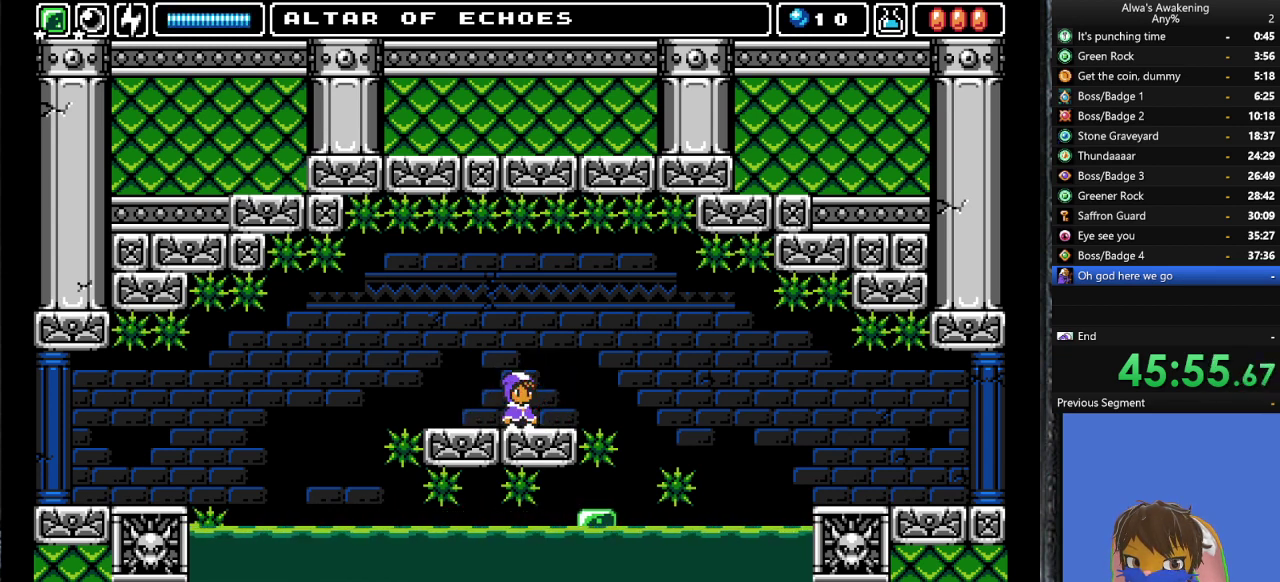
{"buttons": ["DPAD_RIGHT"], "left_stick": "center", "events": [[267, "DPAD_RIGHT", "down"]]}
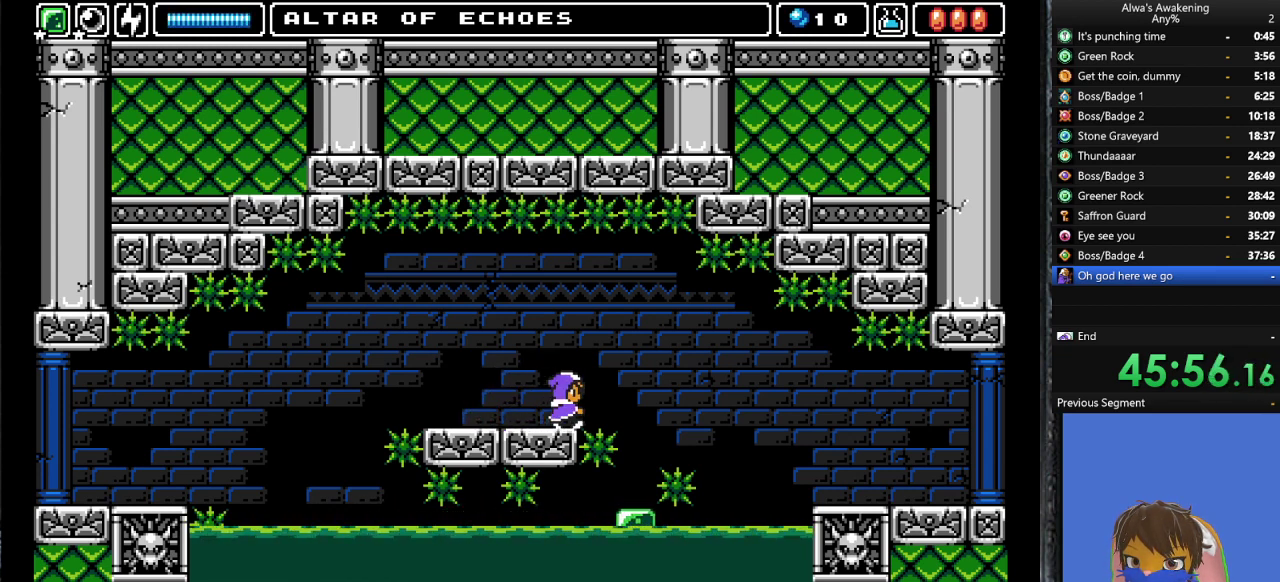
{"buttons": ["DPAD_RIGHT"], "left_stick": "center", "events": [[33, "CROSS", "down"], [233, "CROSS", "up"]]}
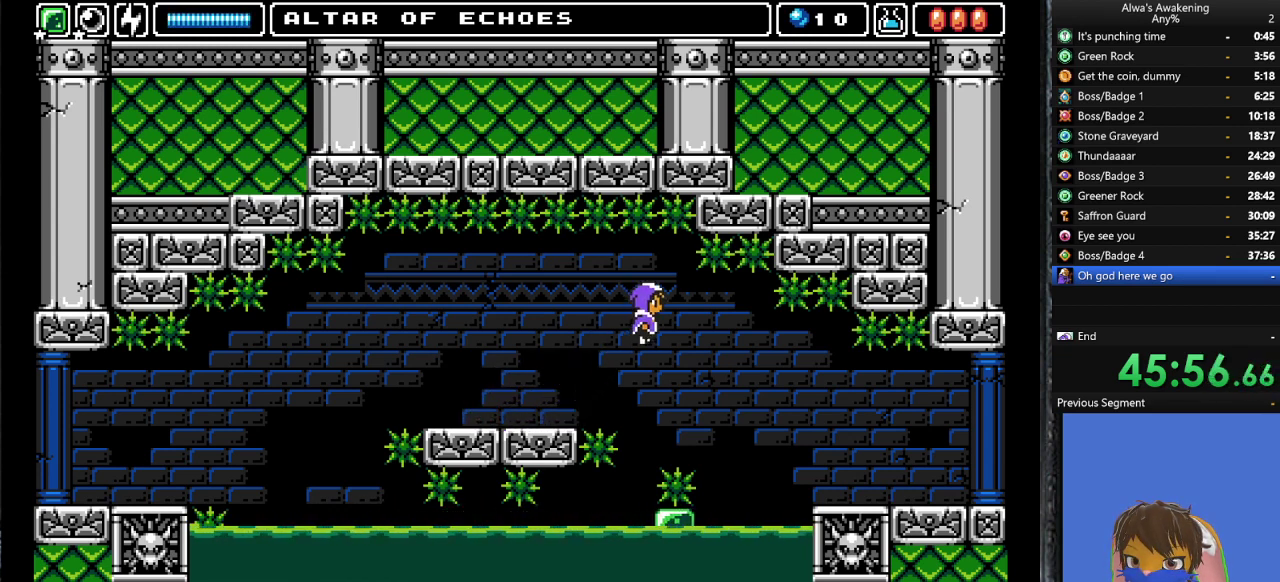
{"buttons": ["DPAD_RIGHT"], "left_stick": "center", "events": [[300, "DPAD_RIGHT", "up"], [367, "DPAD_RIGHT", "down"]]}
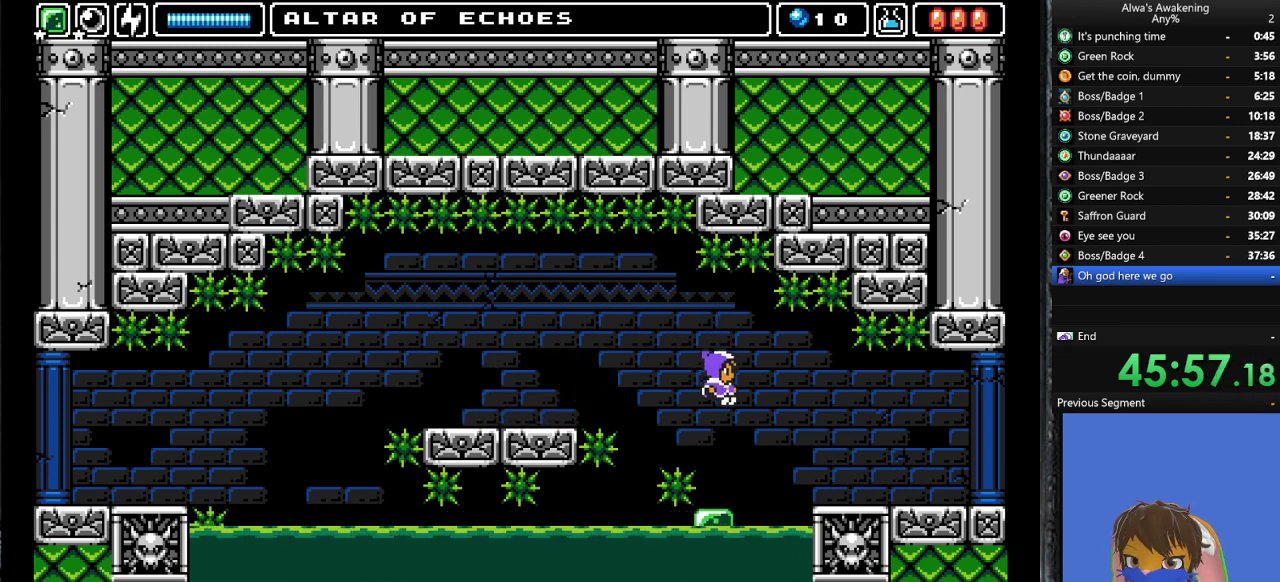
{"buttons": ["DPAD_RIGHT"], "left_stick": "center", "events": [[100, "DPAD_RIGHT", "up"], [267, "DPAD_RIGHT", "down"], [300, "CROSS", "down"], [400, "CROSS", "up"]]}
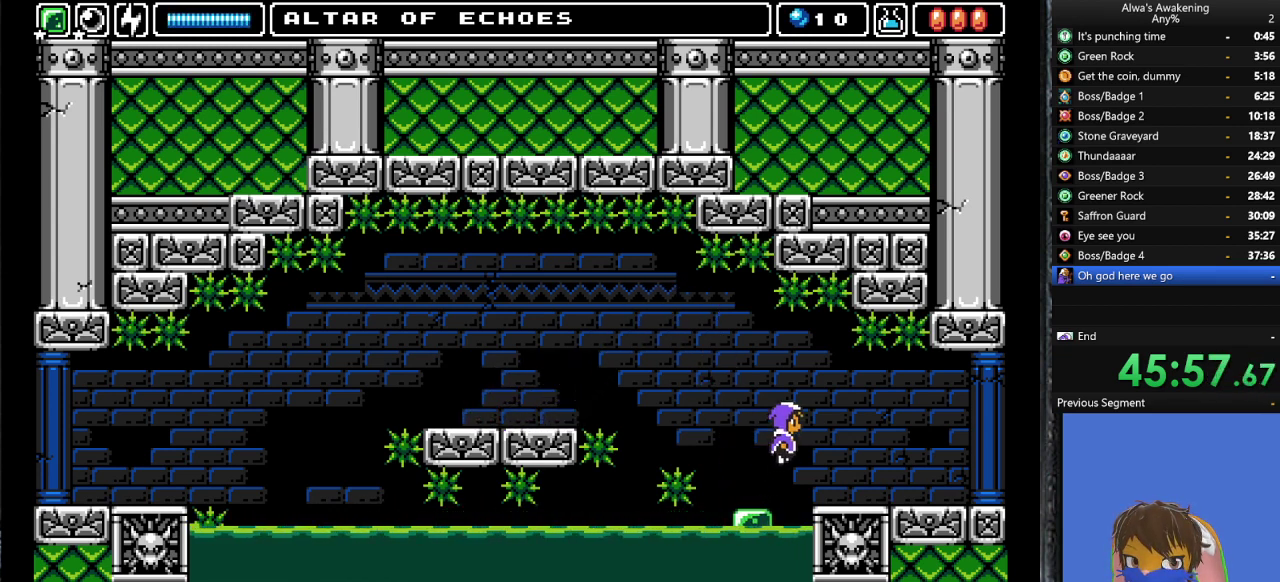
{"buttons": ["DPAD_RIGHT"], "left_stick": "center", "events": []}
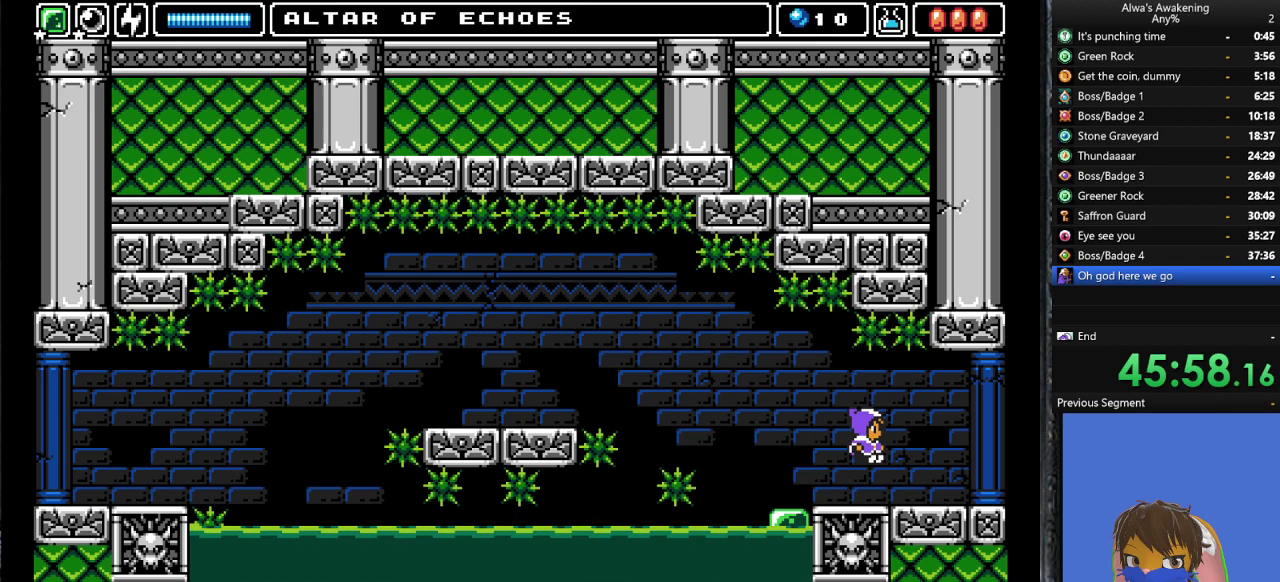
{"buttons": ["DPAD_RIGHT"], "left_stick": "center", "events": []}
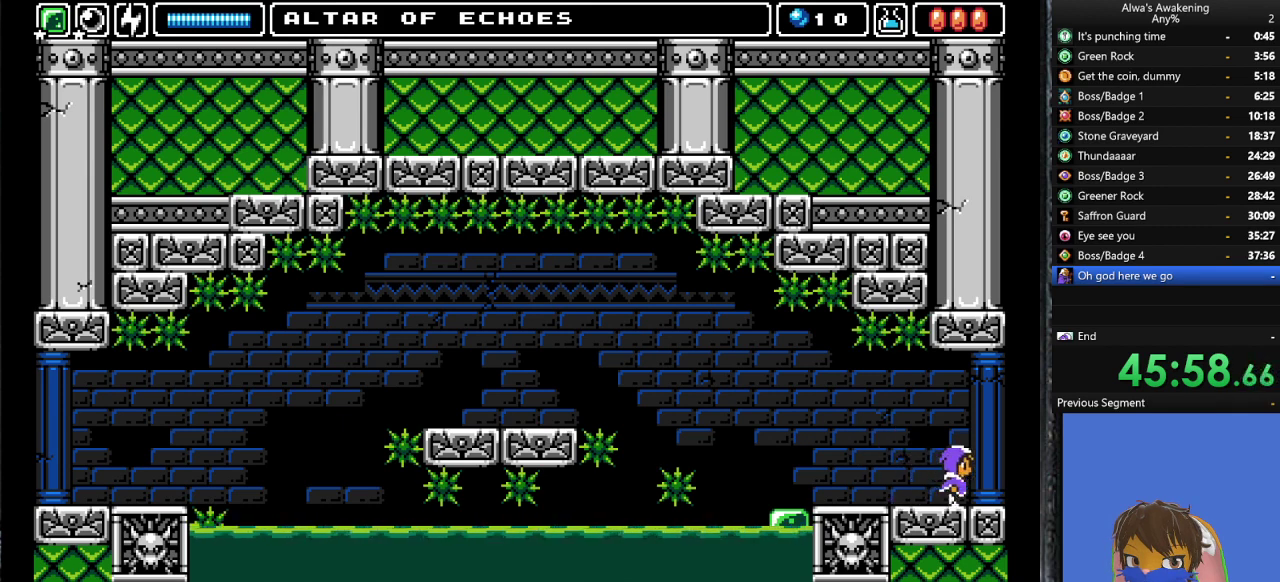
{"buttons": ["DPAD_RIGHT"], "left_stick": "center", "events": []}
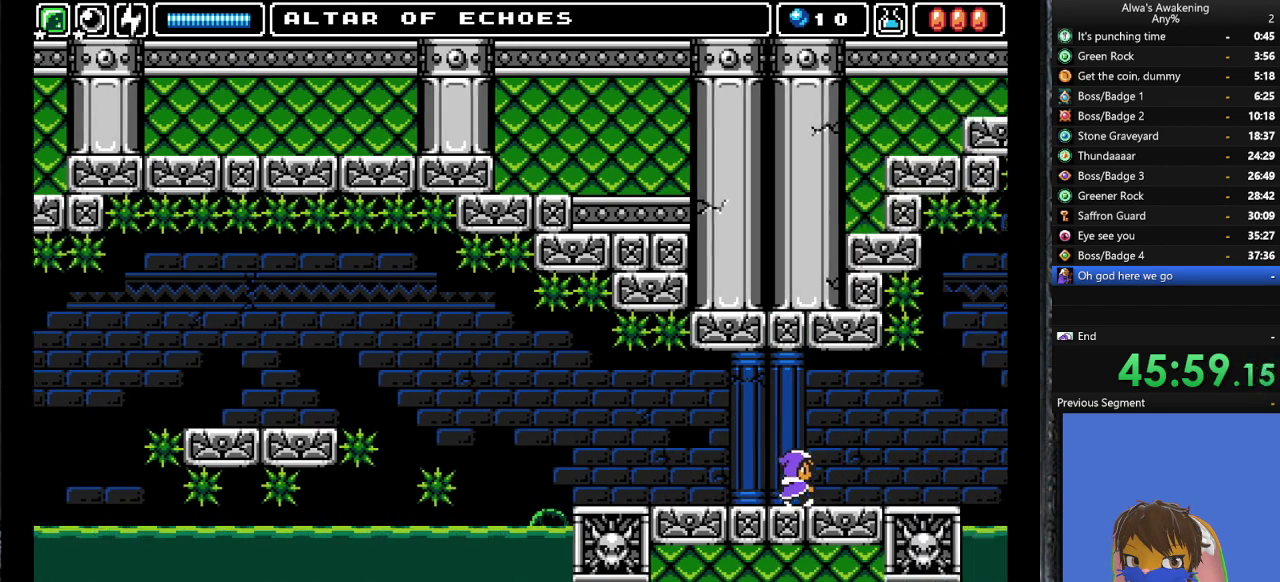
{"buttons": ["DPAD_RIGHT"], "left_stick": "center", "events": []}
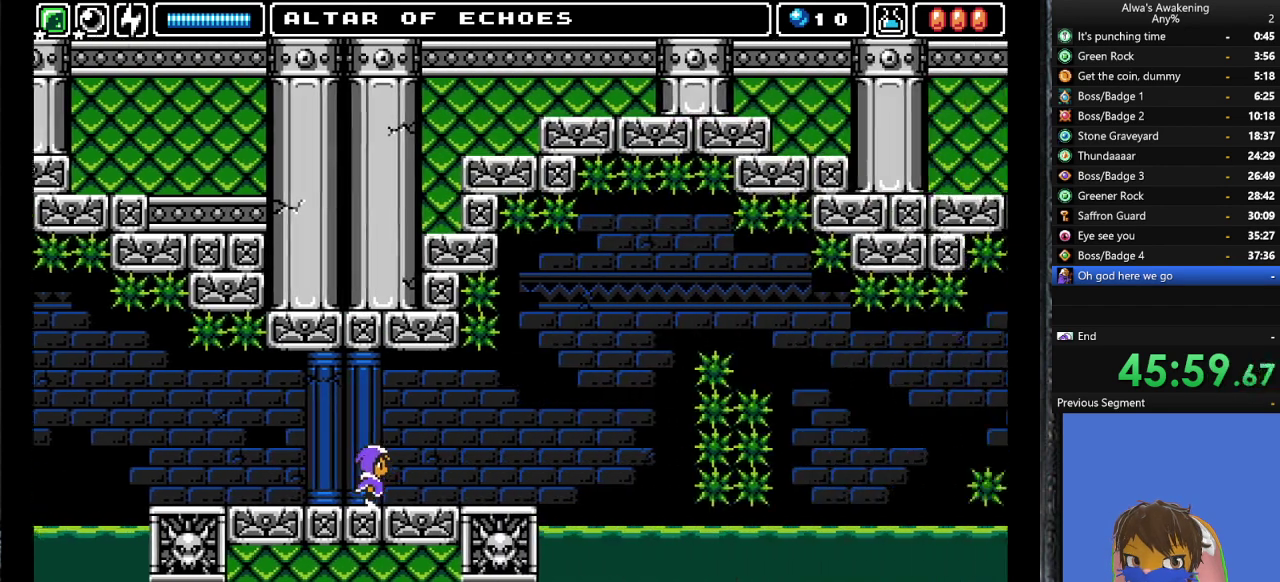
{"buttons": ["DPAD_RIGHT"], "left_stick": "center", "events": []}
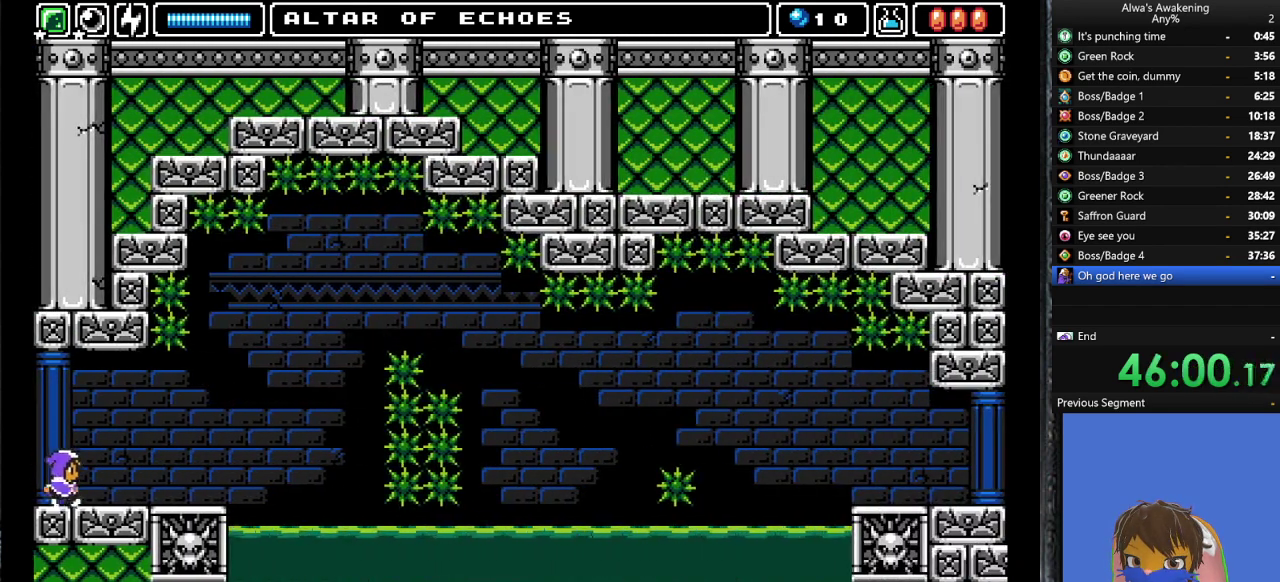
{"buttons": ["DPAD_RIGHT"], "left_stick": "center", "events": []}
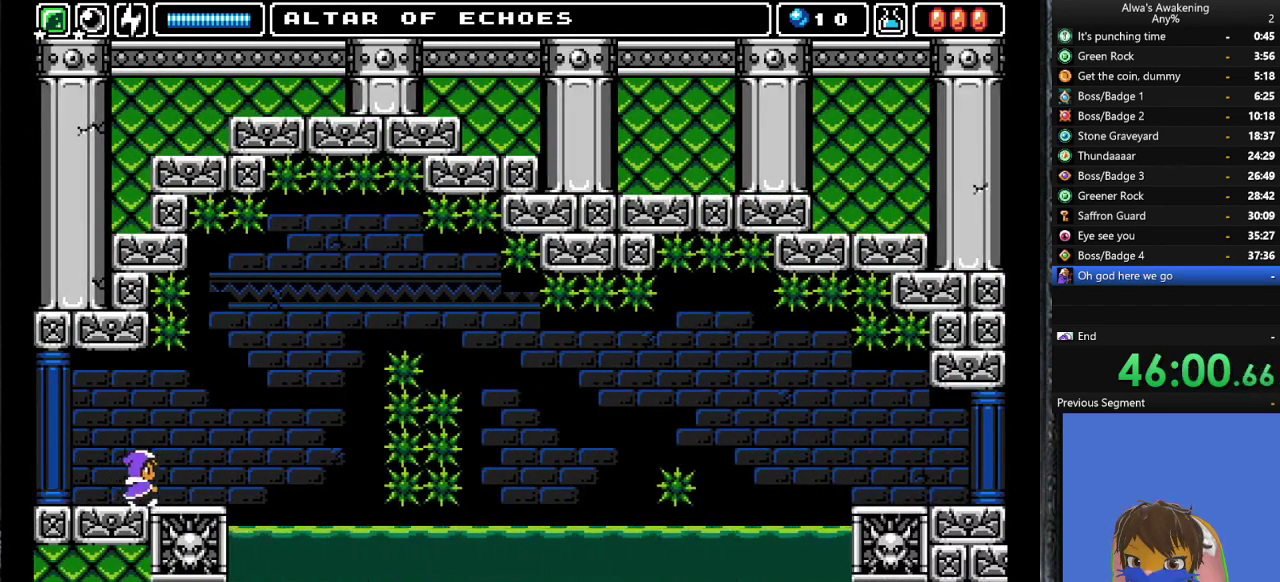
{"buttons": ["DPAD_UP", "DPAD_RIGHT"], "left_stick": "center", "events": [[233, "DPAD_UP", "down"], [300, "DPAD_RIGHT", "up"], [300, "SQUARE", "down"], [433, "SQUARE", "up"], [467, "DPAD_RIGHT", "down"]]}
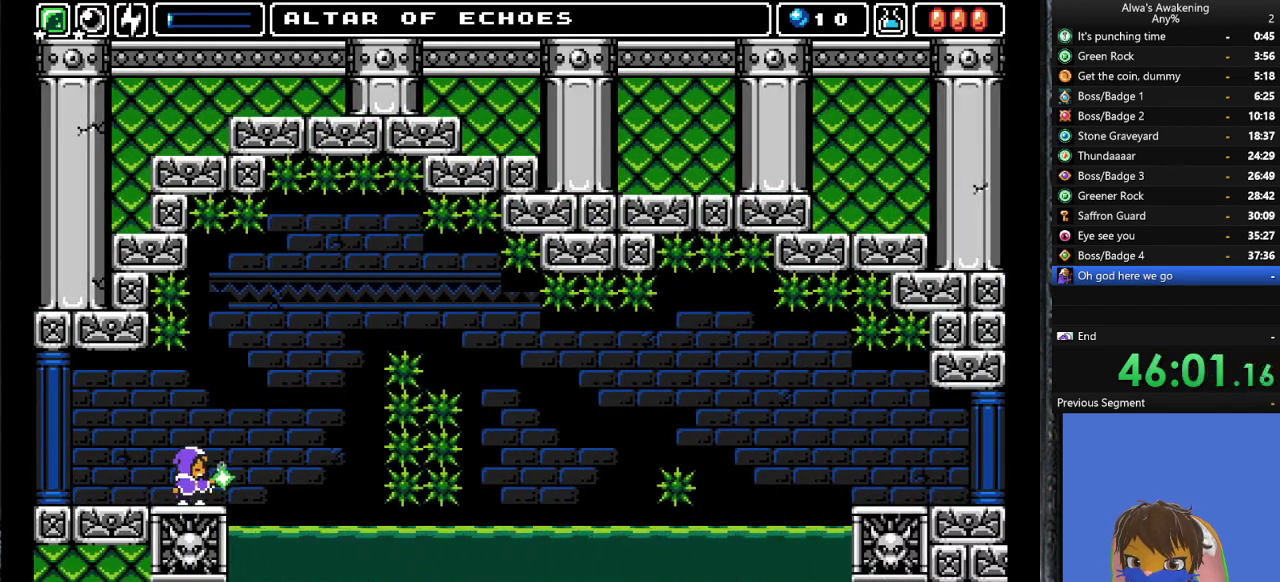
{"buttons": ["DPAD_RIGHT"], "left_stick": "center", "events": [[67, "DPAD_UP", "up"], [100, "L1", "down"], [233, "L1", "up"]]}
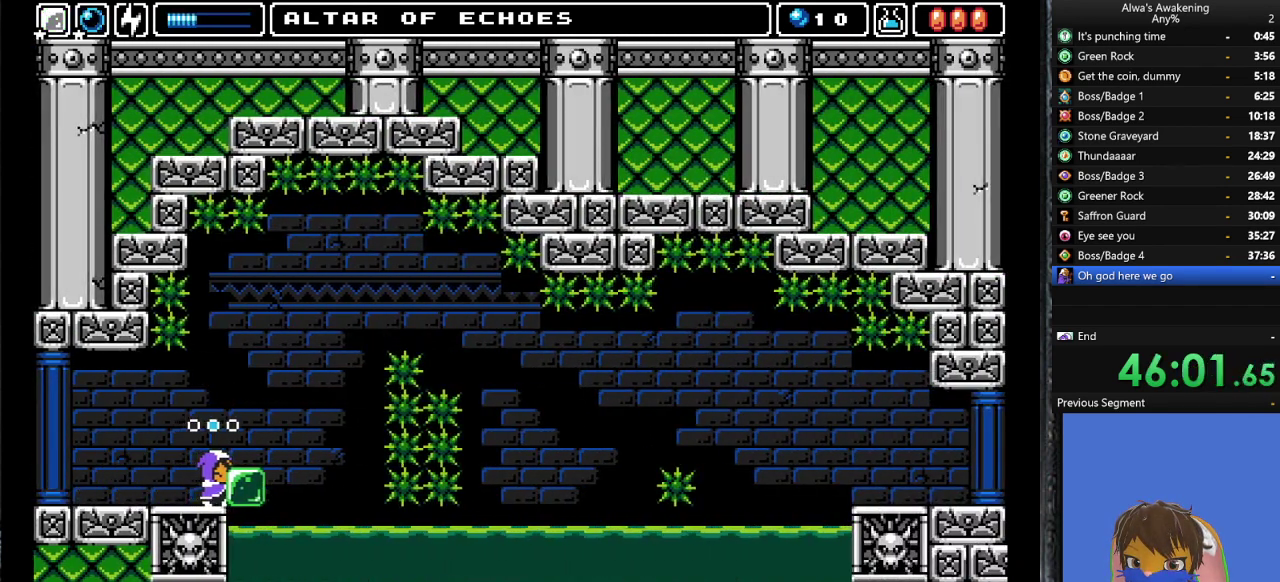
{"buttons": [], "left_stick": "center", "events": [[300, "DPAD_RIGHT", "up"]]}
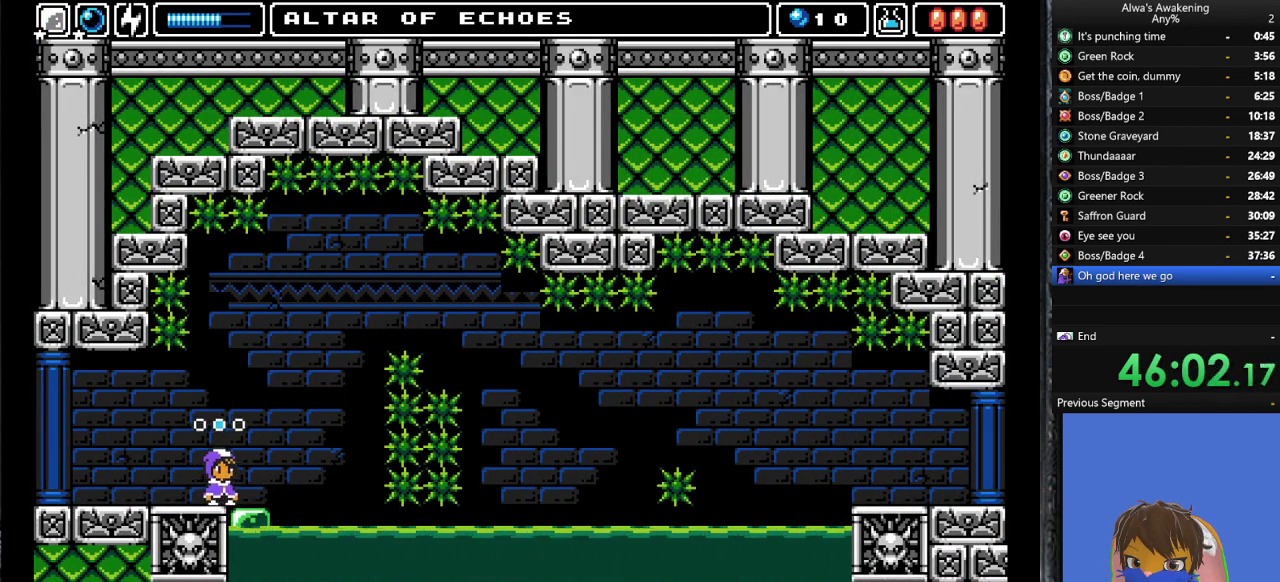
{"buttons": ["DPAD_UP"], "left_stick": "center", "events": [[33, "DPAD_RIGHT", "down"], [200, "DPAD_RIGHT", "up"], [400, "DPAD_UP", "down"]]}
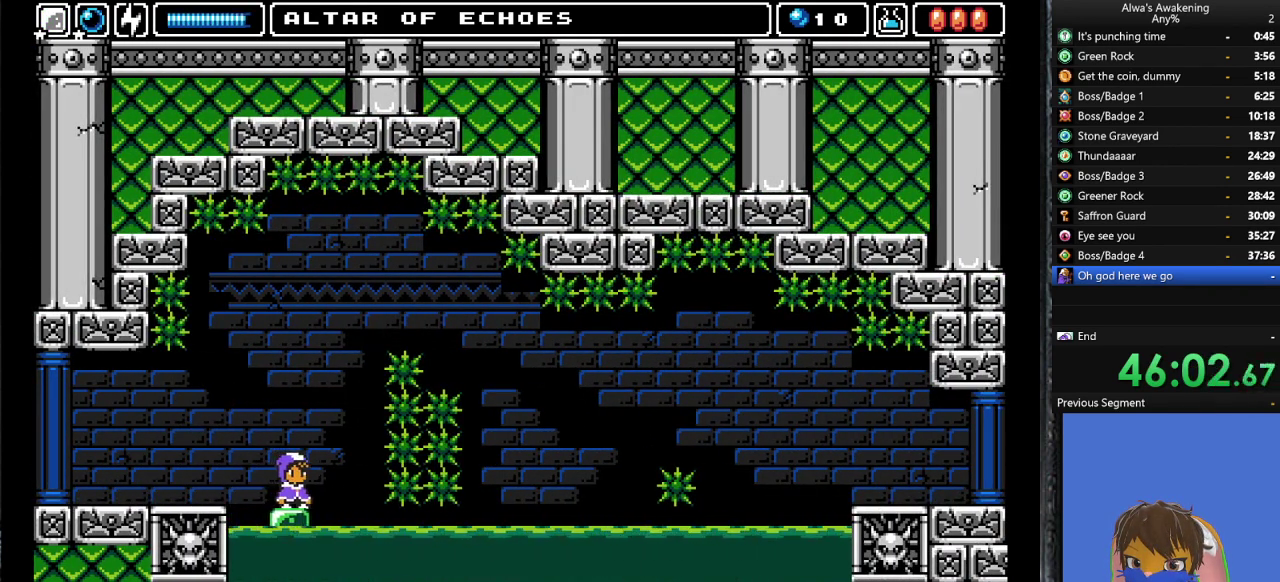
{"buttons": ["CROSS", "SQUARE", "DPAD_UP"], "left_stick": "center", "events": [[400, "CROSS", "down"], [400, "SQUARE", "down"]]}